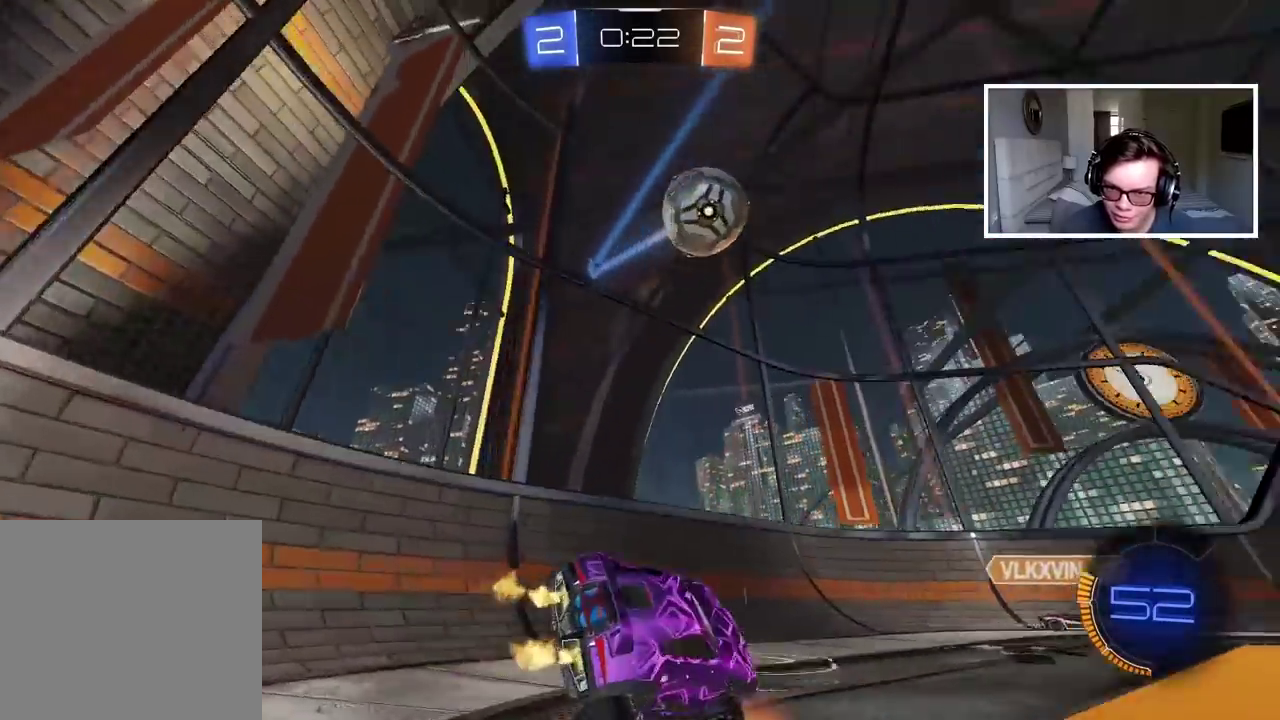
Gameplay with a controller (PlayStation layout); each line is a JSON object with the inputs held at the frame after it. "events" lists button and stick changes between this image and that frame as [ms after this image, input, new state], when the widget could be followed in between. Not read: L1.
{"buttons": ["R2"], "left_stick": "right", "right_stick": "center", "events": []}
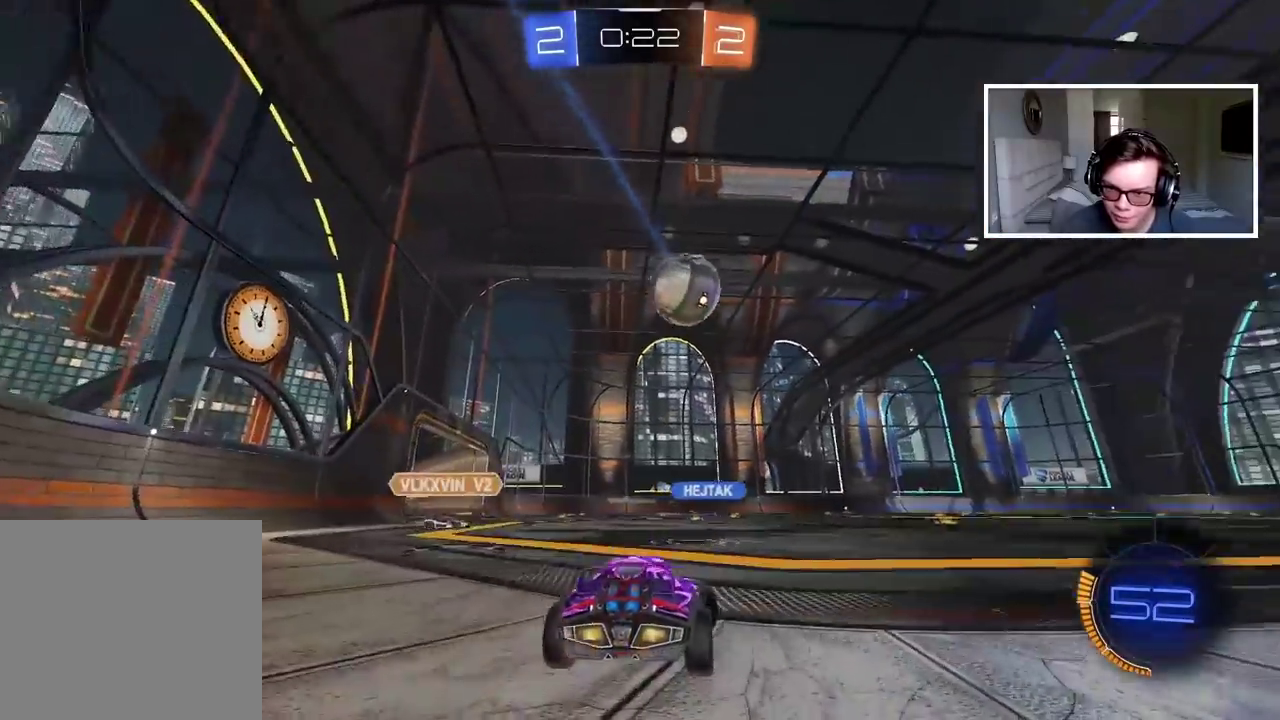
{"buttons": ["CIRCLE", "R2"], "left_stick": "right", "right_stick": "center", "events": [[217, "CIRCLE", "down"]]}
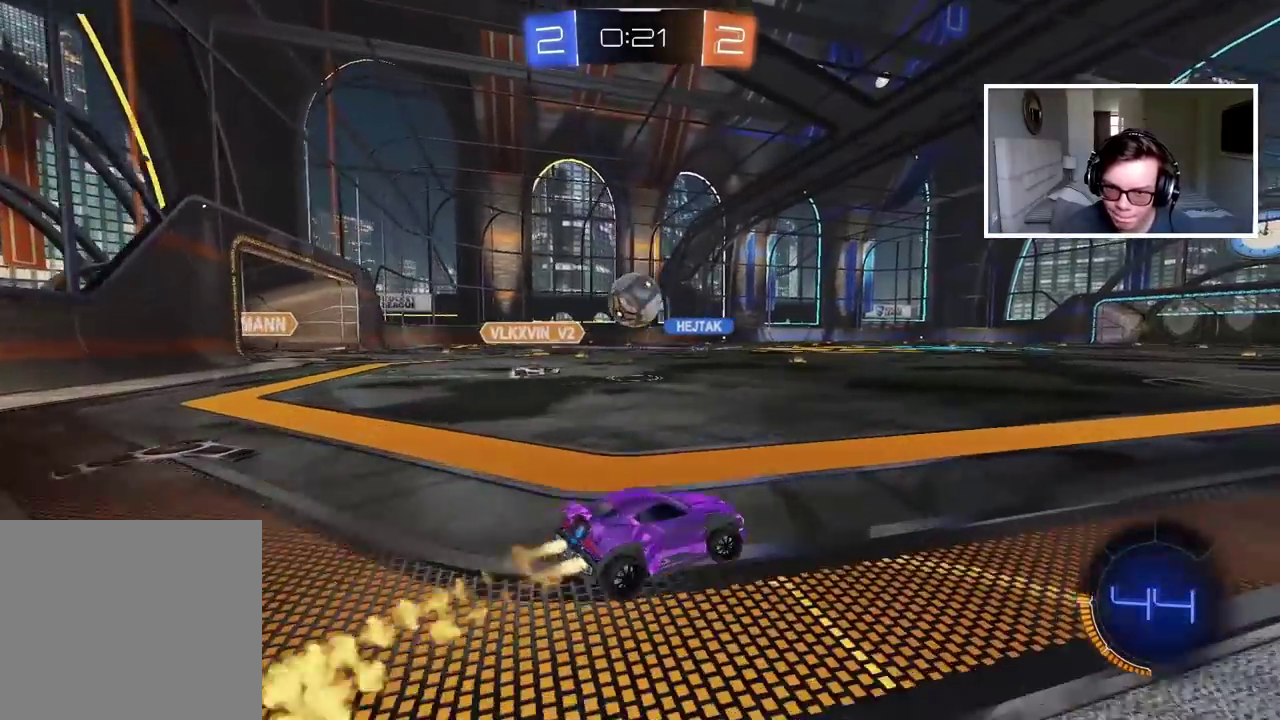
{"buttons": ["CIRCLE", "R2"], "left_stick": "center", "right_stick": "center", "events": [[133, "left_stick", "center"]]}
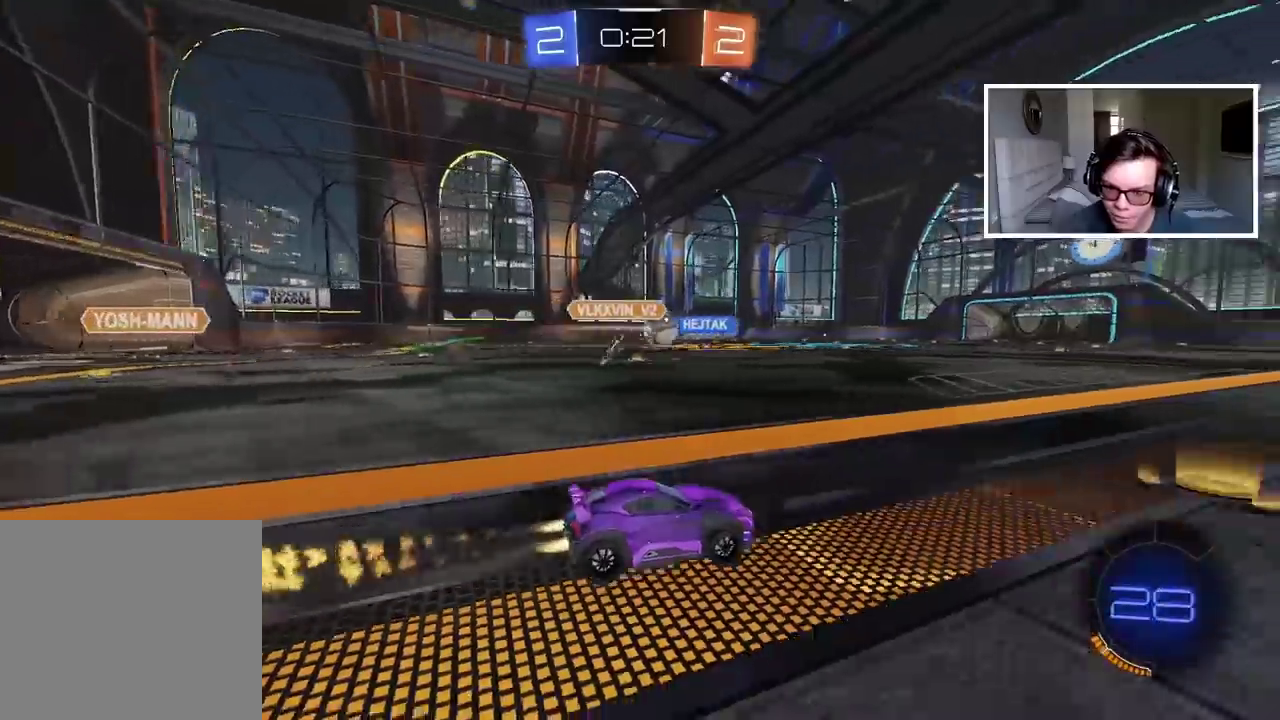
{"buttons": ["CIRCLE", "R2"], "left_stick": "center", "right_stick": "center", "events": []}
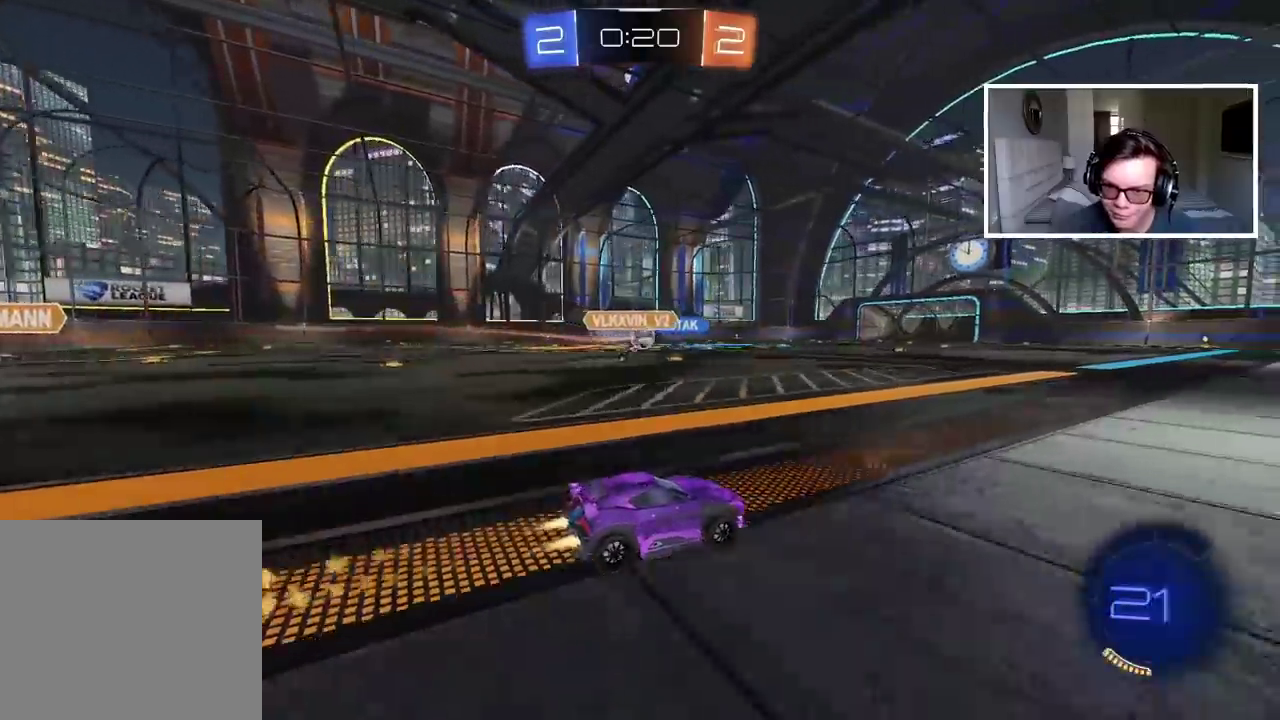
{"buttons": ["R2"], "left_stick": "center", "right_stick": "center", "events": [[433, "CIRCLE", "up"]]}
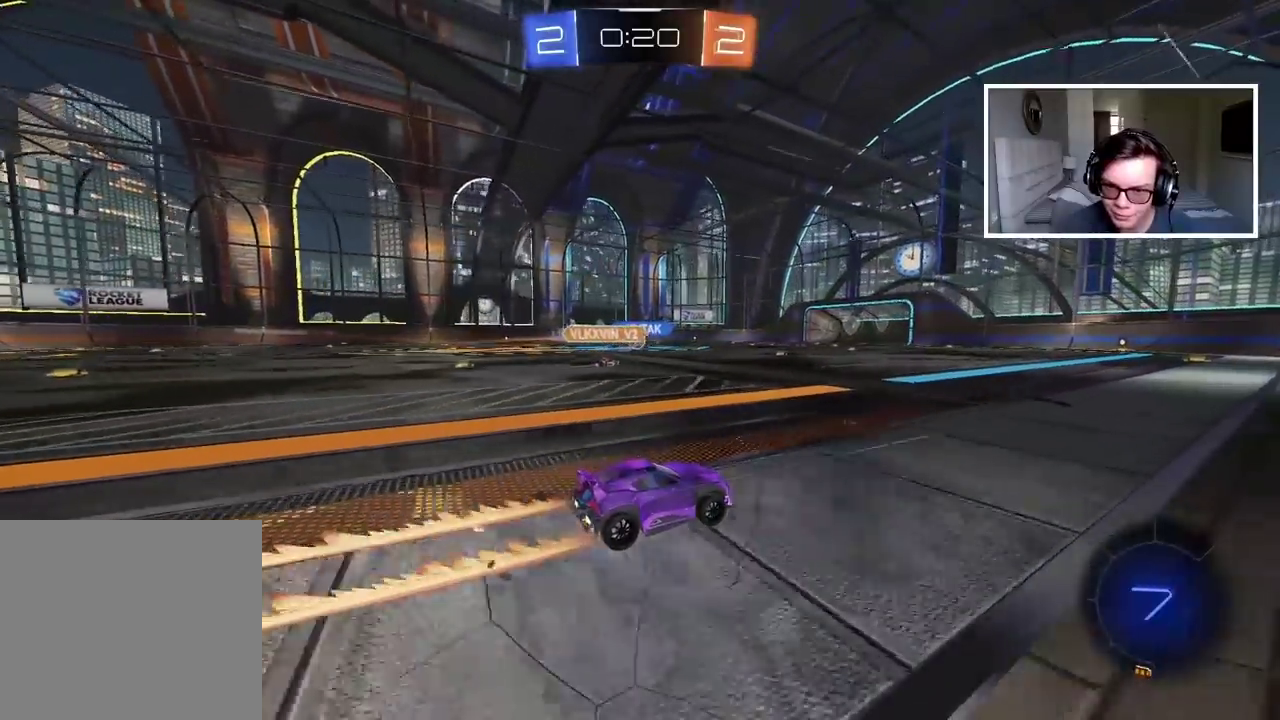
{"buttons": ["R2"], "left_stick": "center", "right_stick": "center", "events": []}
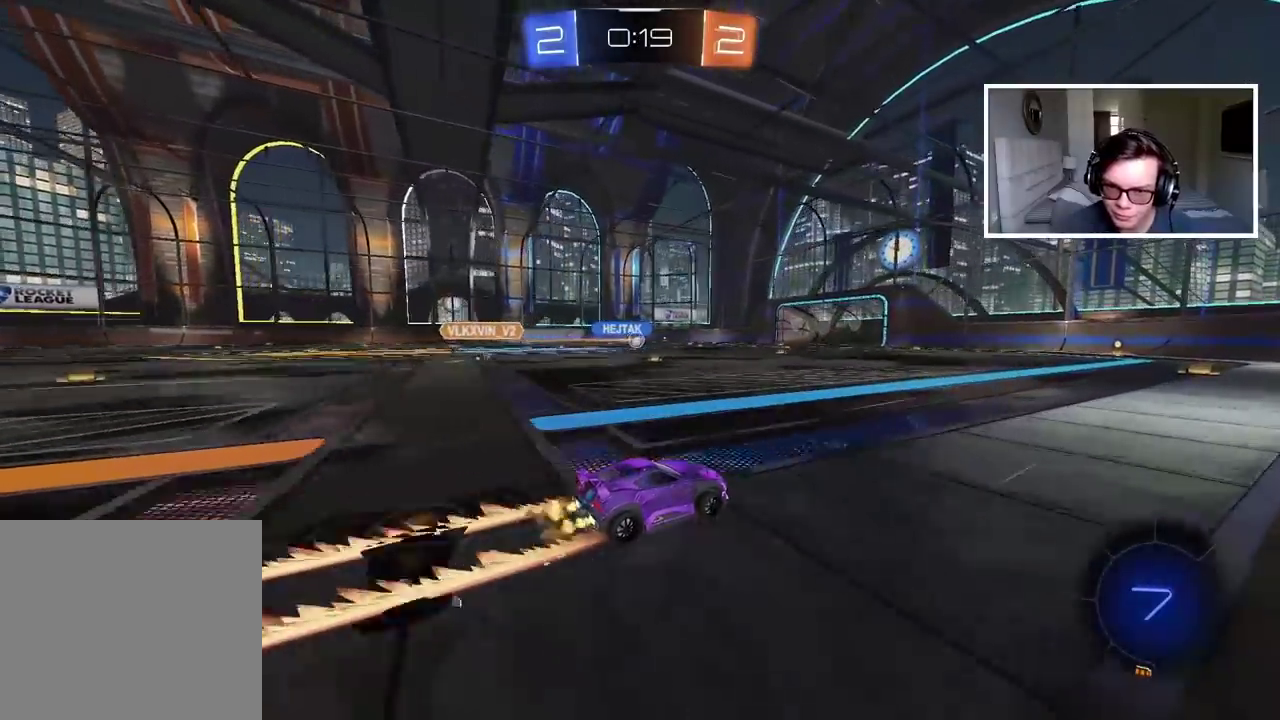
{"buttons": ["R2"], "left_stick": "center", "right_stick": "center", "events": []}
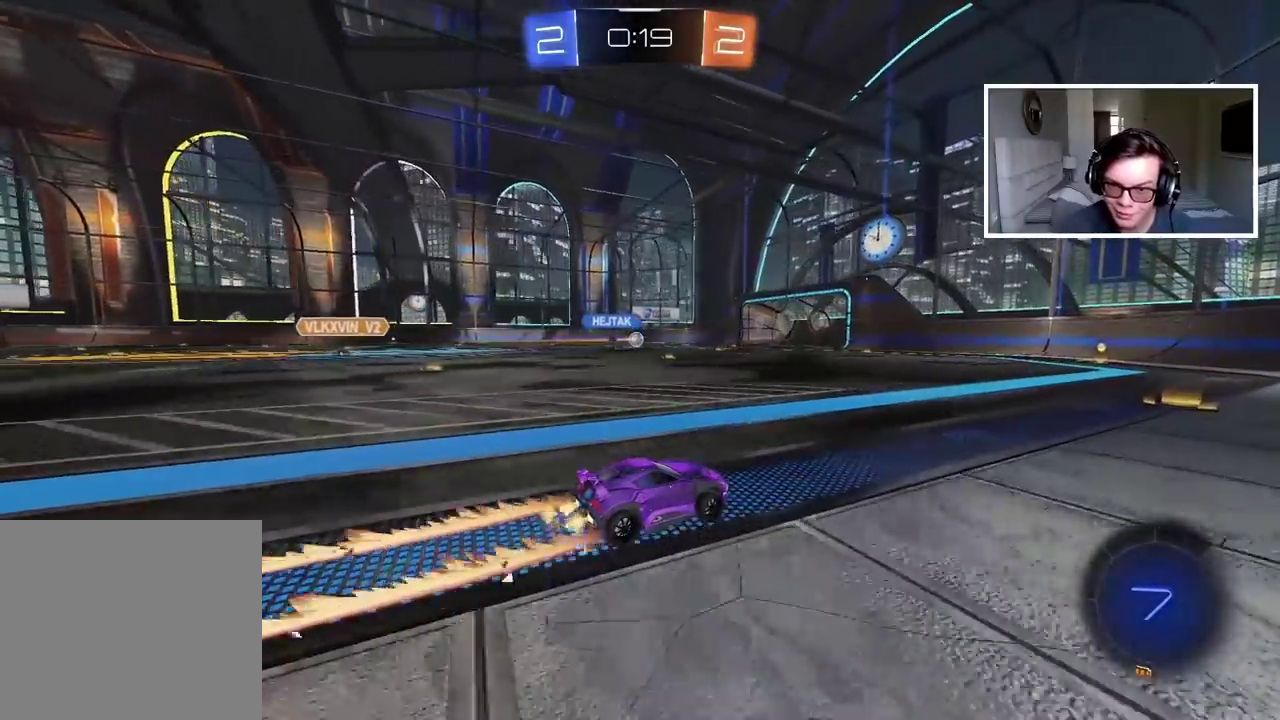
{"buttons": ["R2"], "left_stick": "center", "right_stick": "center", "events": []}
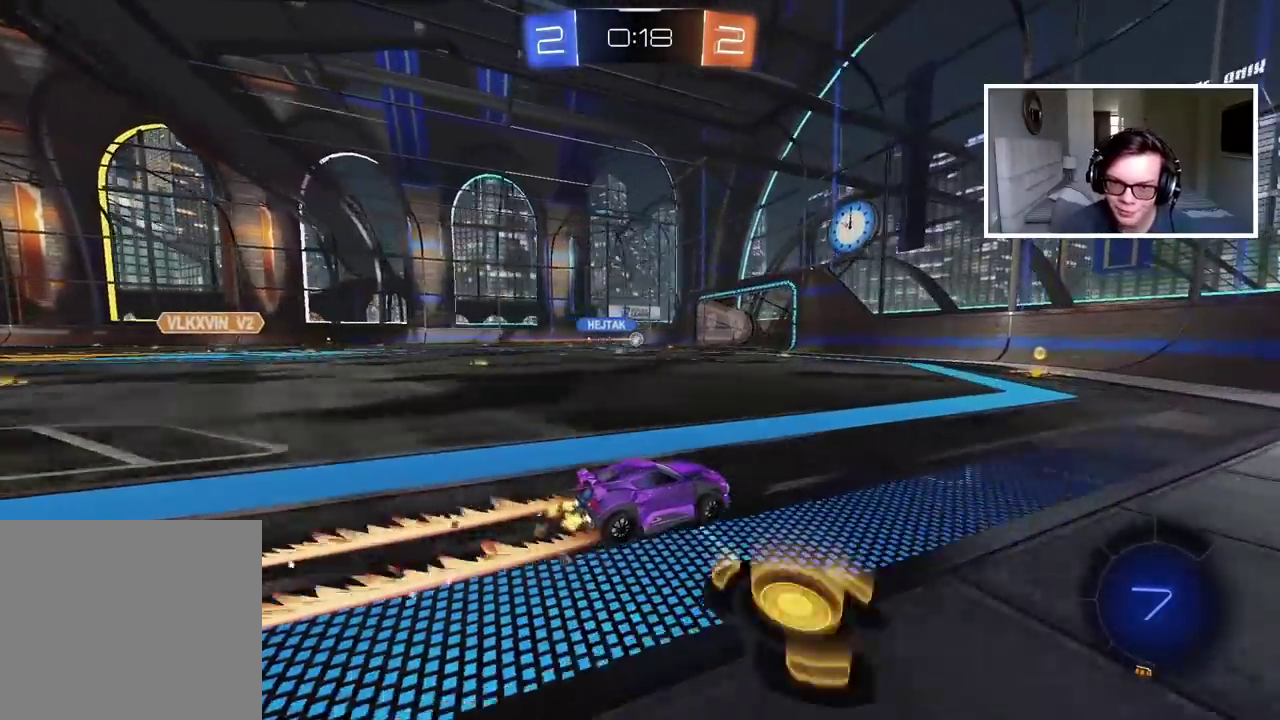
{"buttons": [], "left_stick": "center", "right_stick": "center", "events": [[167, "left_stick", "left"], [333, "left_stick", "center"], [450, "R2", "up"]]}
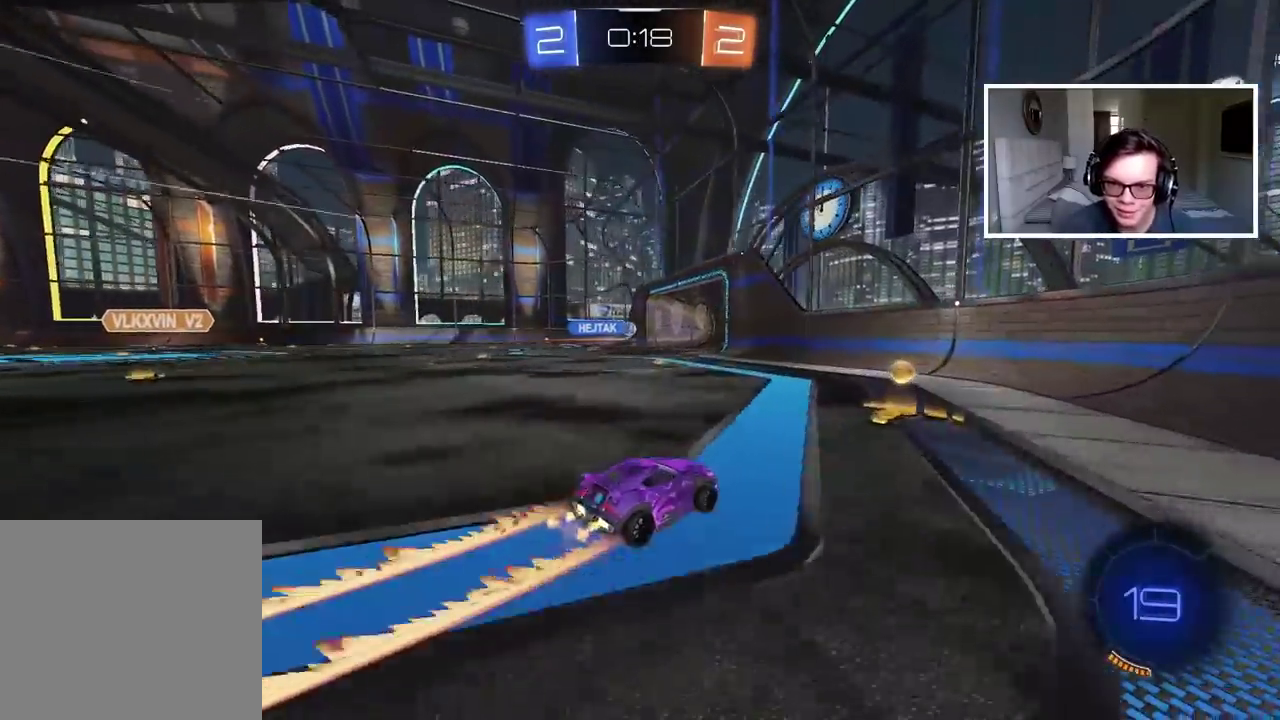
{"buttons": [], "left_stick": "left", "right_stick": "center", "events": [[233, "left_stick", "left"]]}
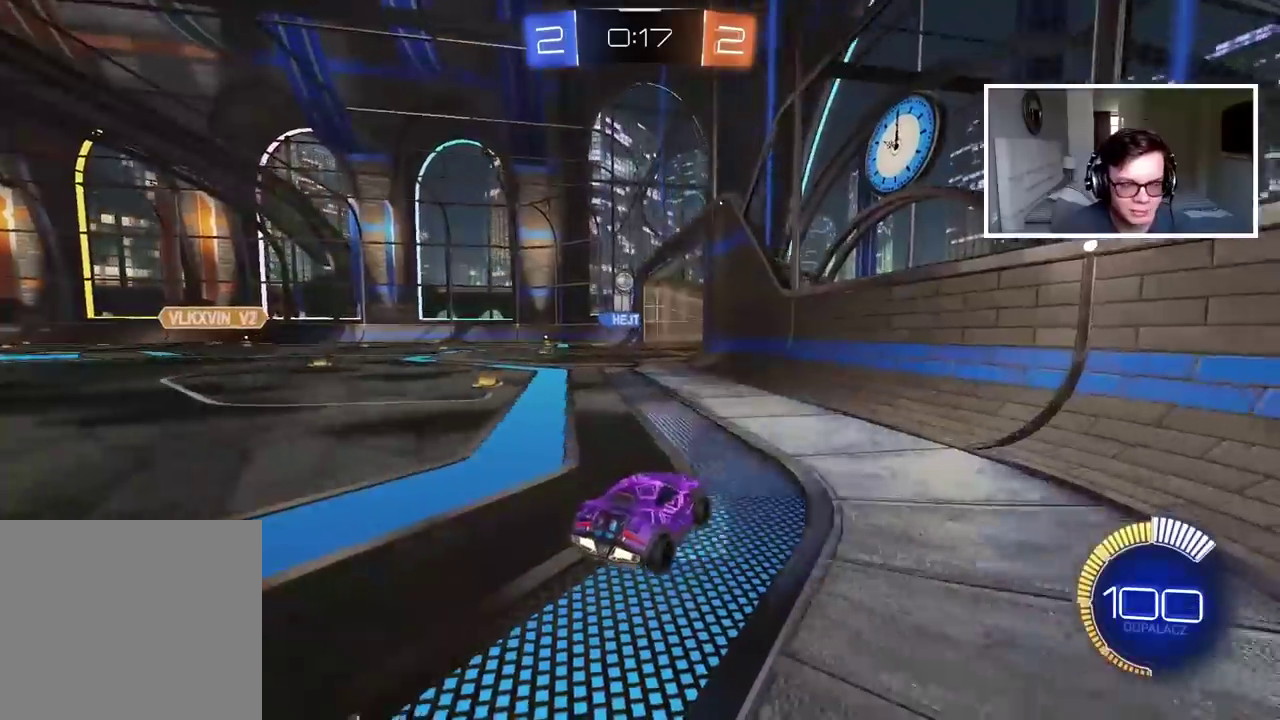
{"buttons": [], "left_stick": "center", "right_stick": "center", "events": [[183, "left_stick", "center"]]}
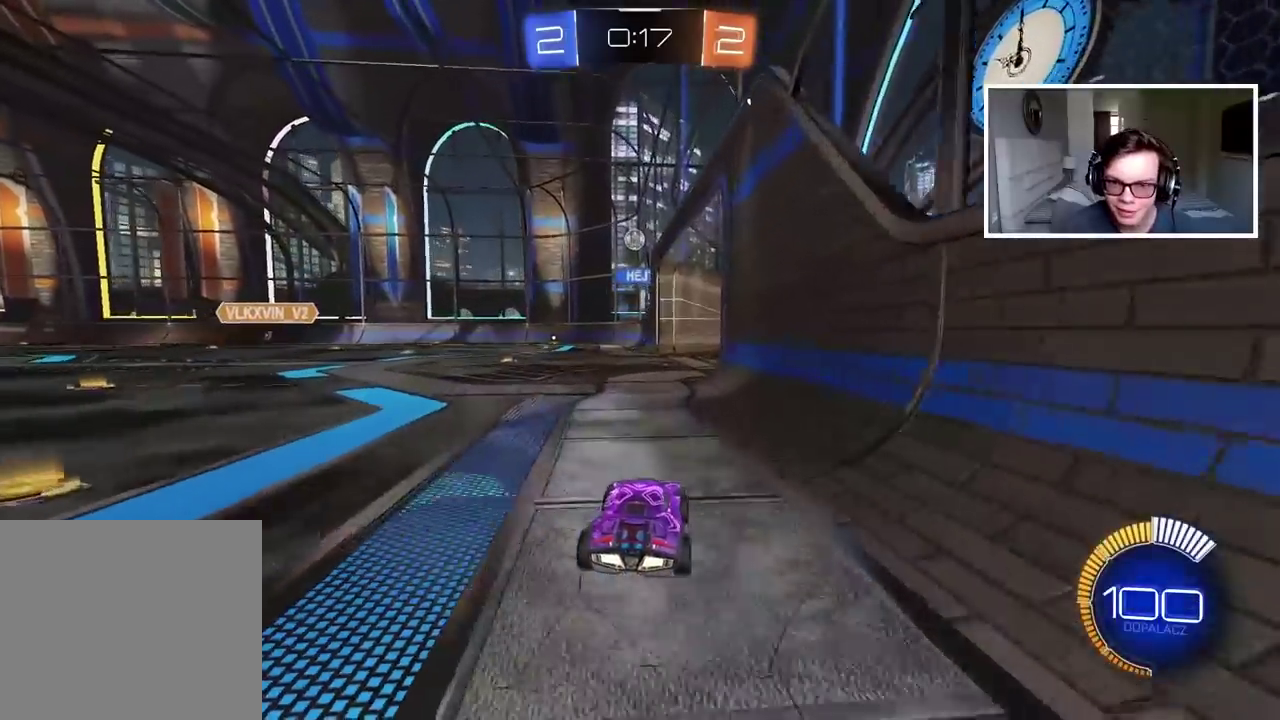
{"buttons": [], "left_stick": "center", "right_stick": "center", "events": []}
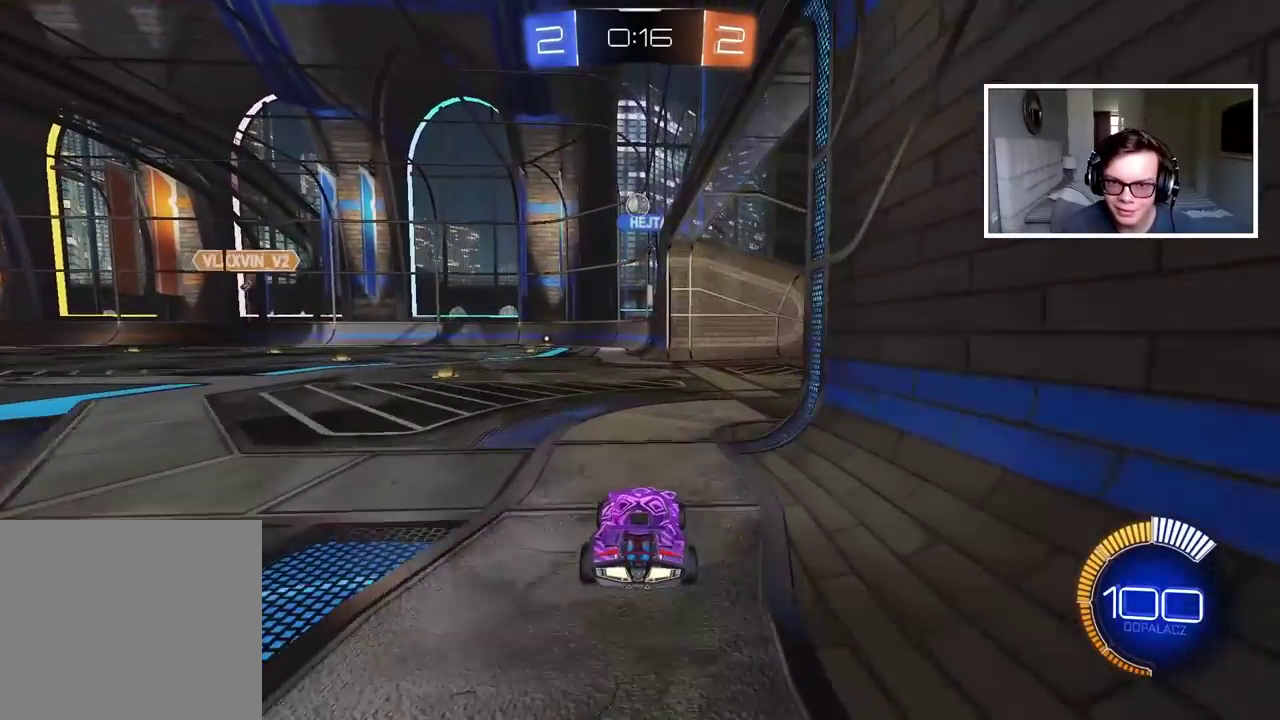
{"buttons": ["R2"], "left_stick": "center", "right_stick": "center", "events": [[333, "left_stick", "right"], [417, "left_stick", "center"], [500, "R2", "down"]]}
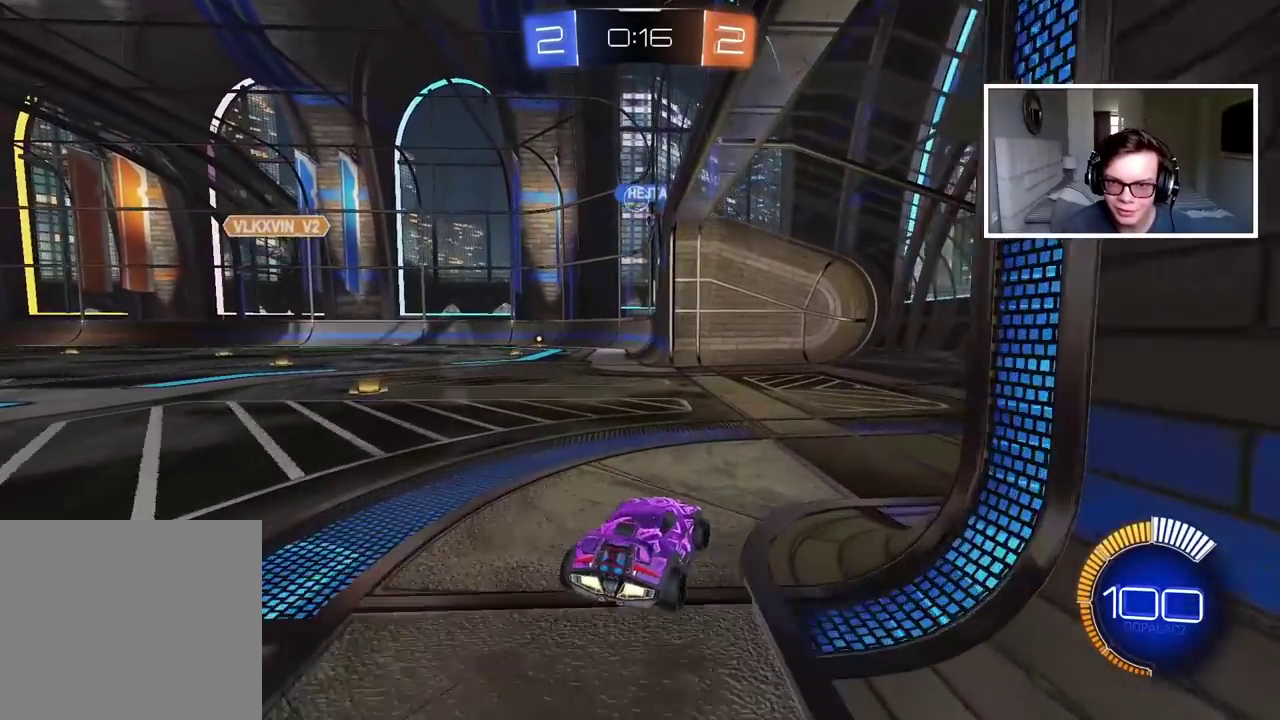
{"buttons": ["R2"], "left_stick": "right", "right_stick": "center", "events": [[133, "left_stick", "right"]]}
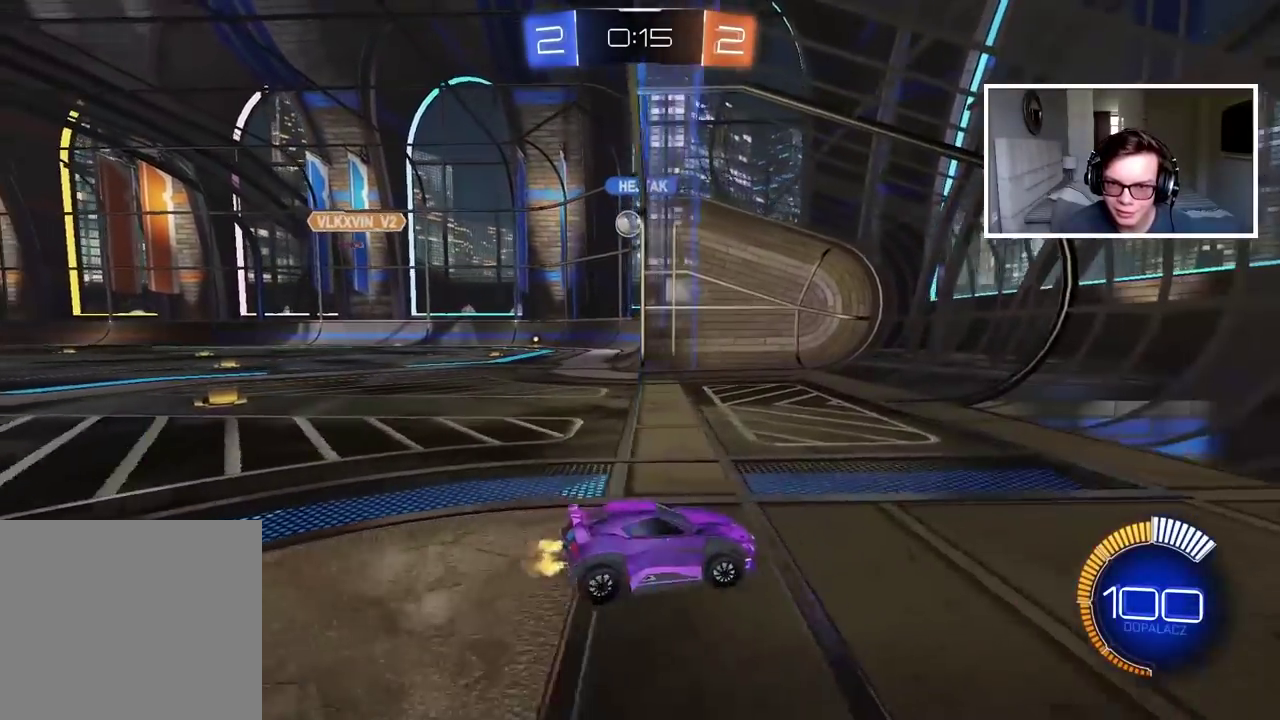
{"buttons": ["R2"], "left_stick": "left", "right_stick": "center", "events": [[183, "left_stick", "left"]]}
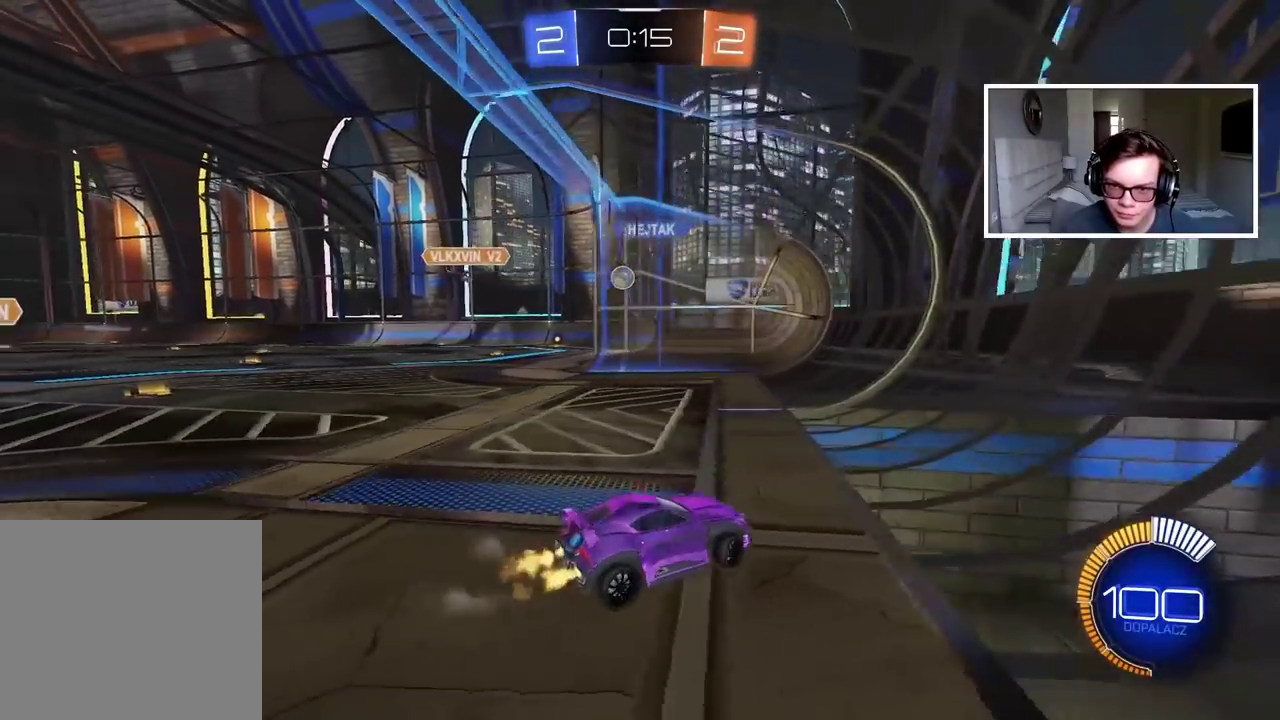
{"buttons": ["R2"], "left_stick": "left", "right_stick": "center", "events": []}
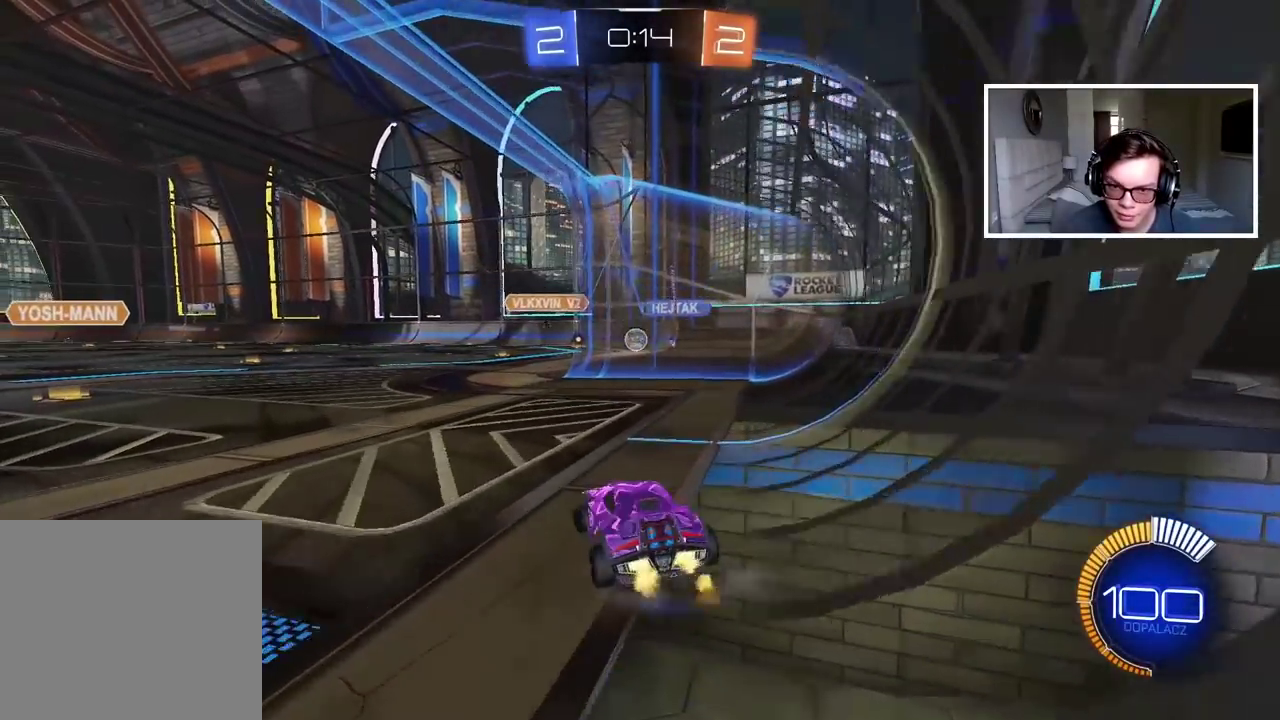
{"buttons": ["L2"], "left_stick": "center", "right_stick": "center", "events": [[33, "left_stick", "center"], [117, "R2", "up"], [167, "L2", "down"]]}
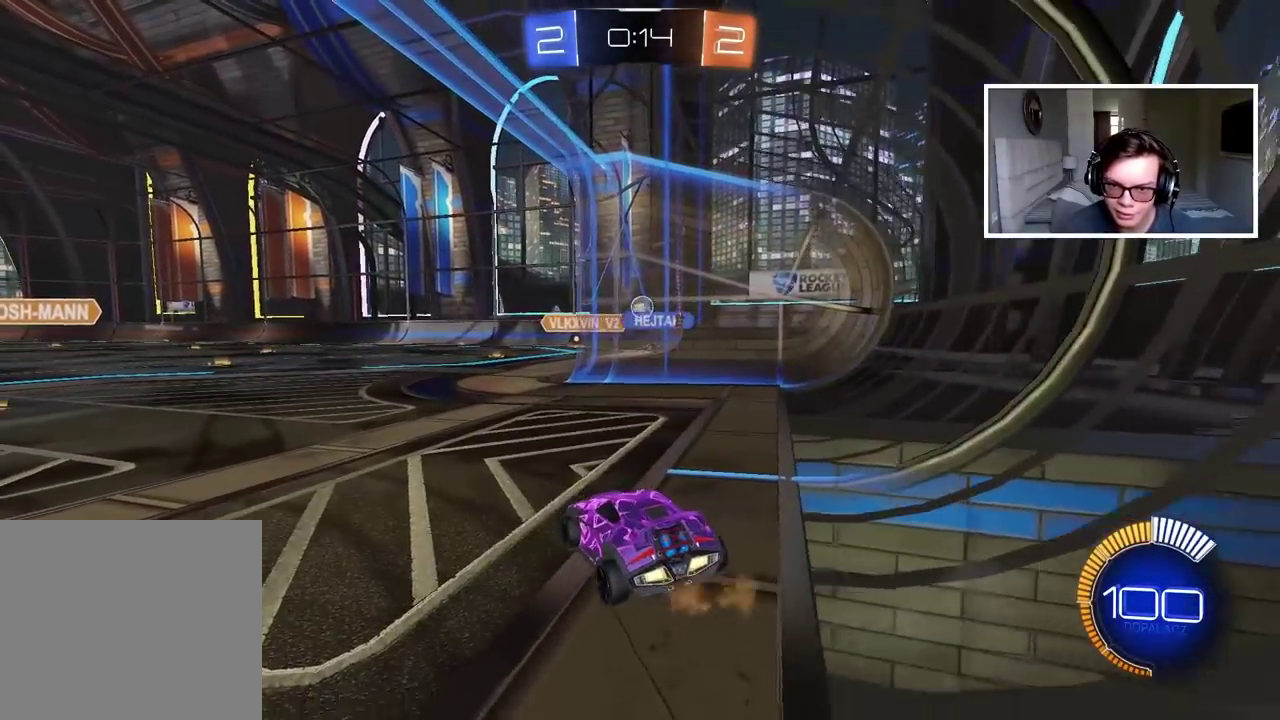
{"buttons": ["R2"], "left_stick": "center", "right_stick": "center", "events": [[317, "L2", "up"], [400, "R2", "down"]]}
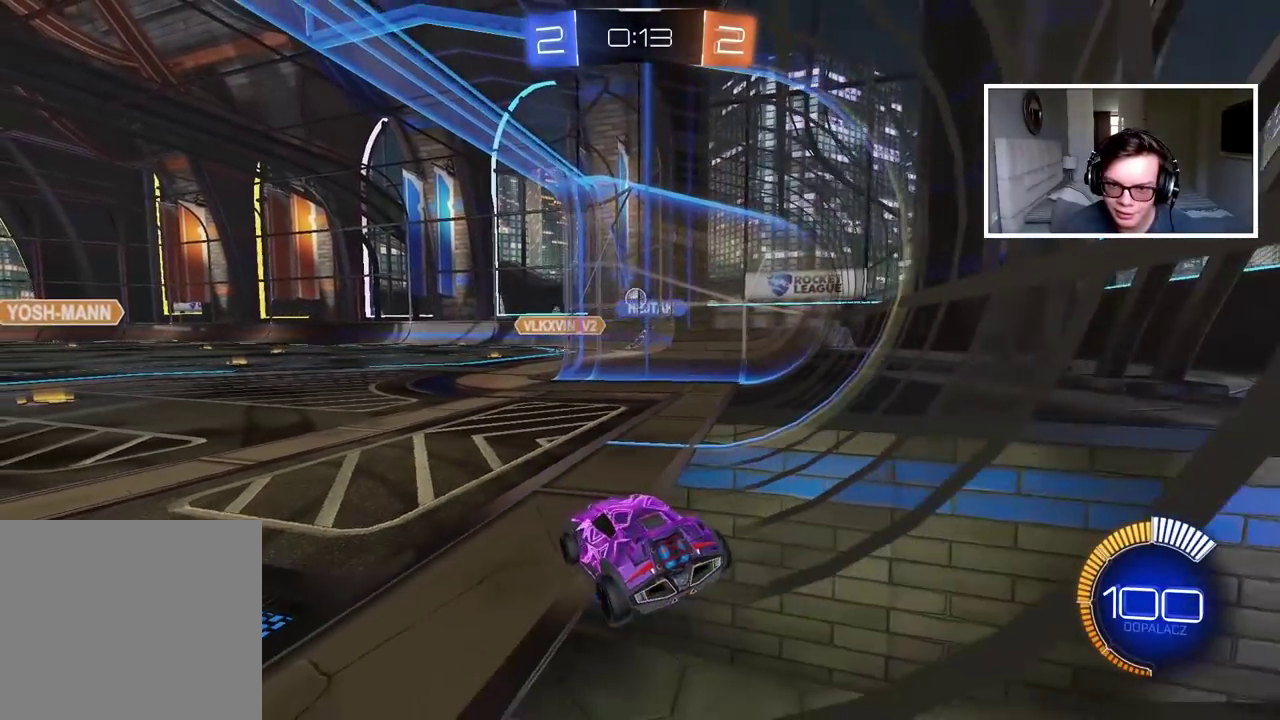
{"buttons": ["R2"], "left_stick": "left", "right_stick": "center", "events": [[200, "left_stick", "left"]]}
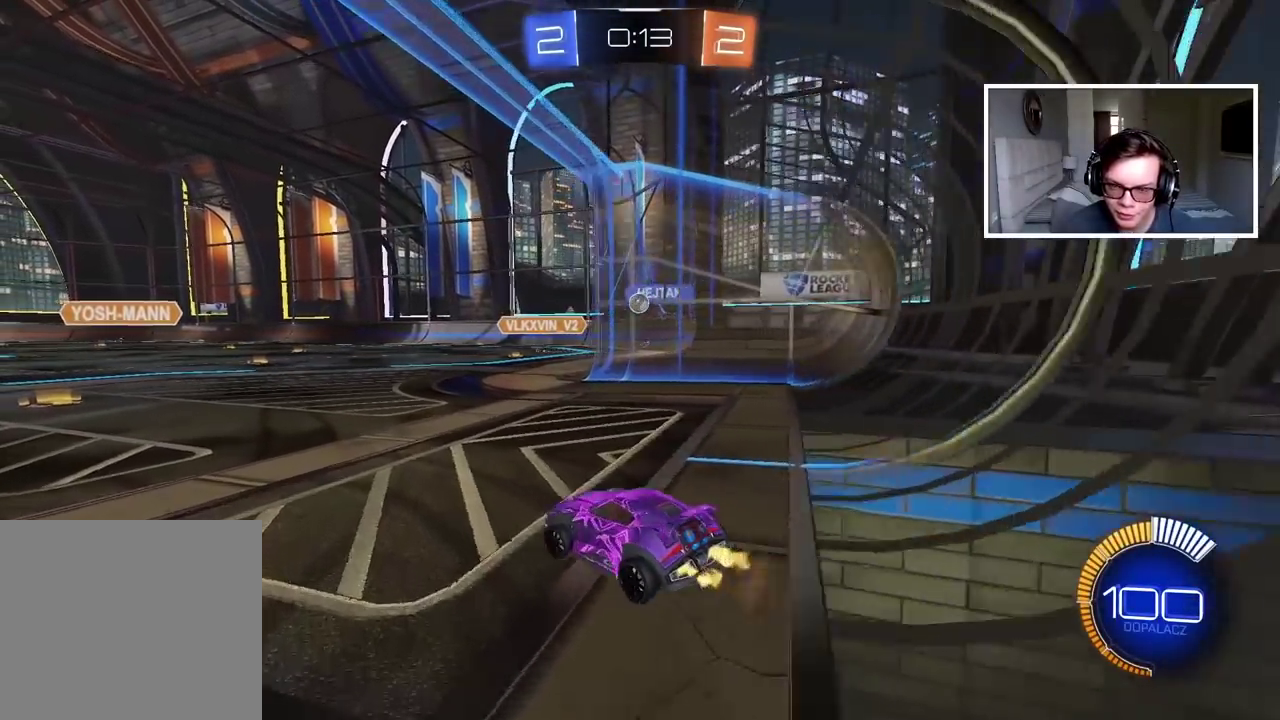
{"buttons": ["L2"], "left_stick": "center", "right_stick": "center", "events": [[17, "left_stick", "center"], [217, "R2", "up"], [250, "L2", "down"]]}
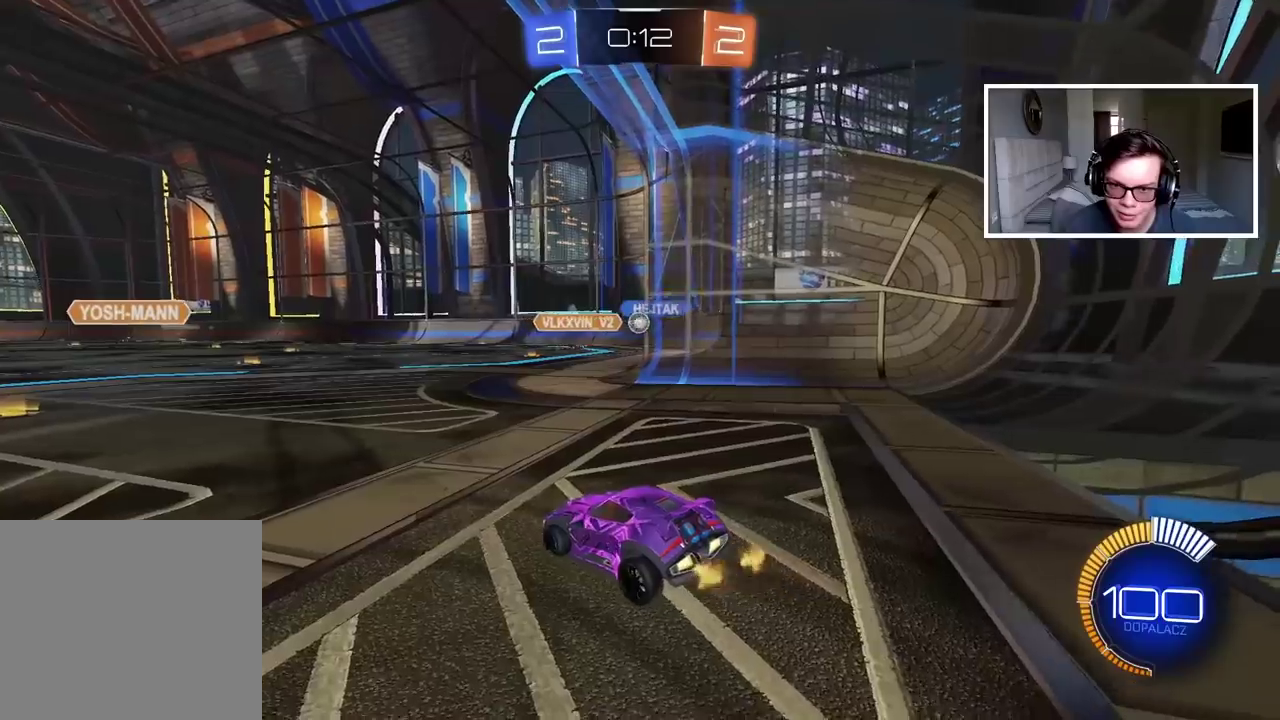
{"buttons": ["R2"], "left_stick": "center", "right_stick": "center", "events": [[17, "L2", "up"], [83, "R2", "down"]]}
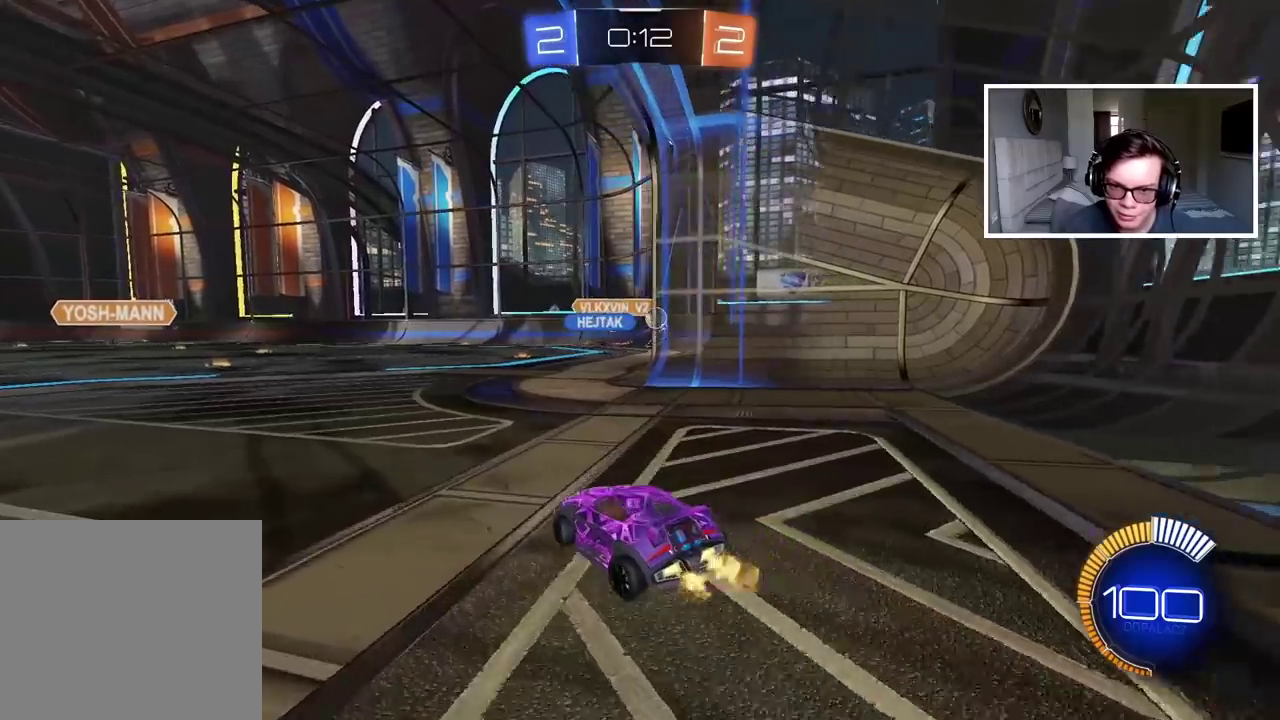
{"buttons": ["R2"], "left_stick": "center", "right_stick": "center", "events": []}
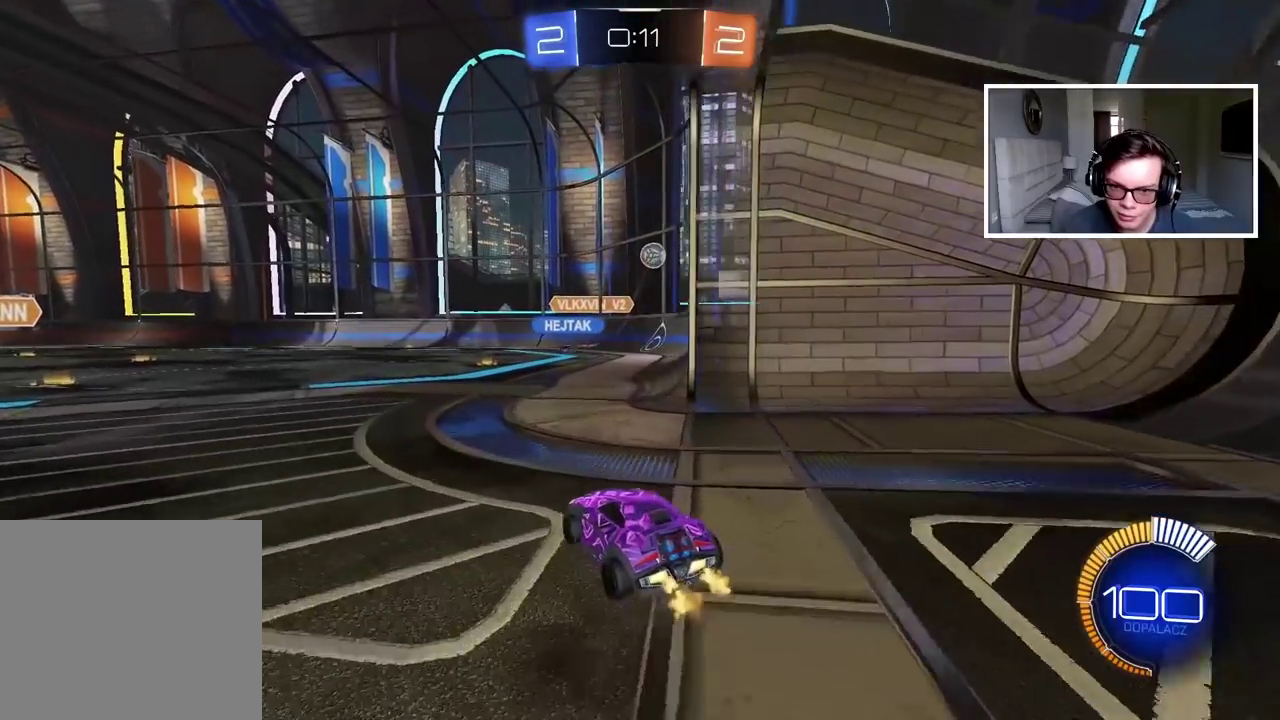
{"buttons": [], "left_stick": "right", "right_stick": "center", "events": [[50, "left_stick", "right"], [167, "left_stick", "center"], [267, "left_stick", "right"], [283, "L2", "down"], [400, "L2", "up"], [500, "R2", "up"]]}
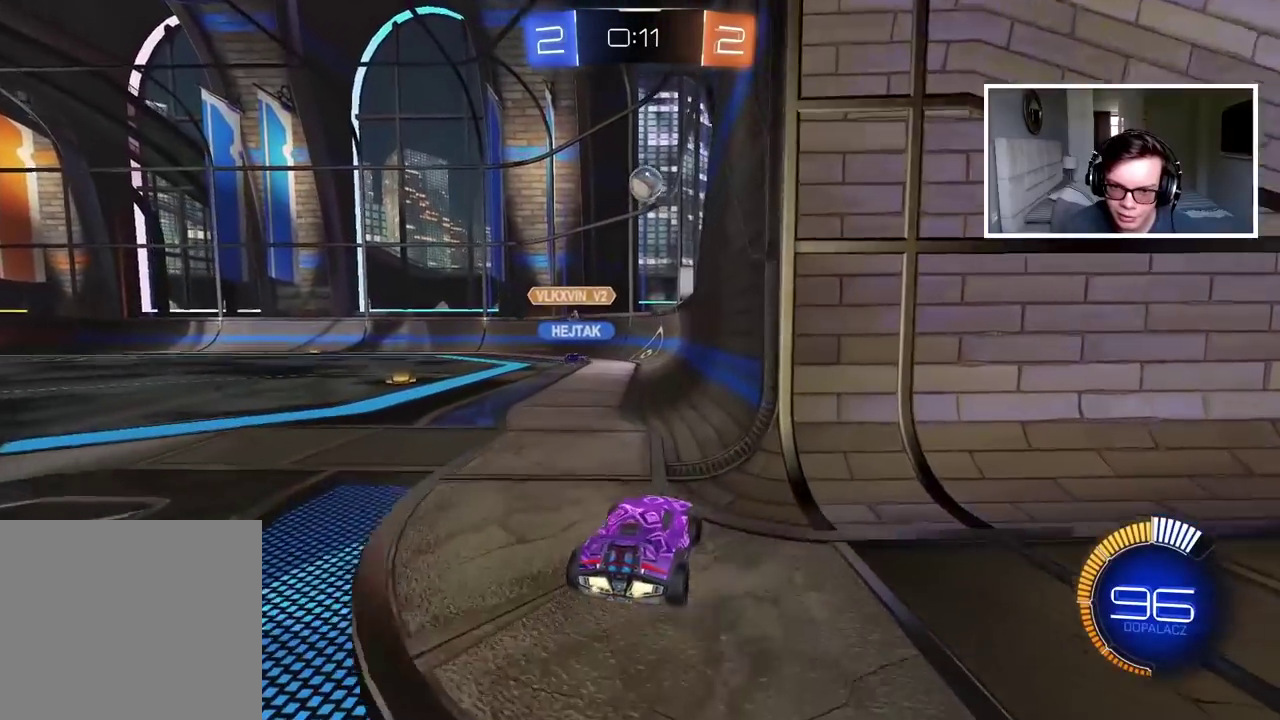
{"buttons": ["L2"], "left_stick": "center", "right_stick": "center", "events": [[17, "L2", "down"], [83, "left_stick", "center"]]}
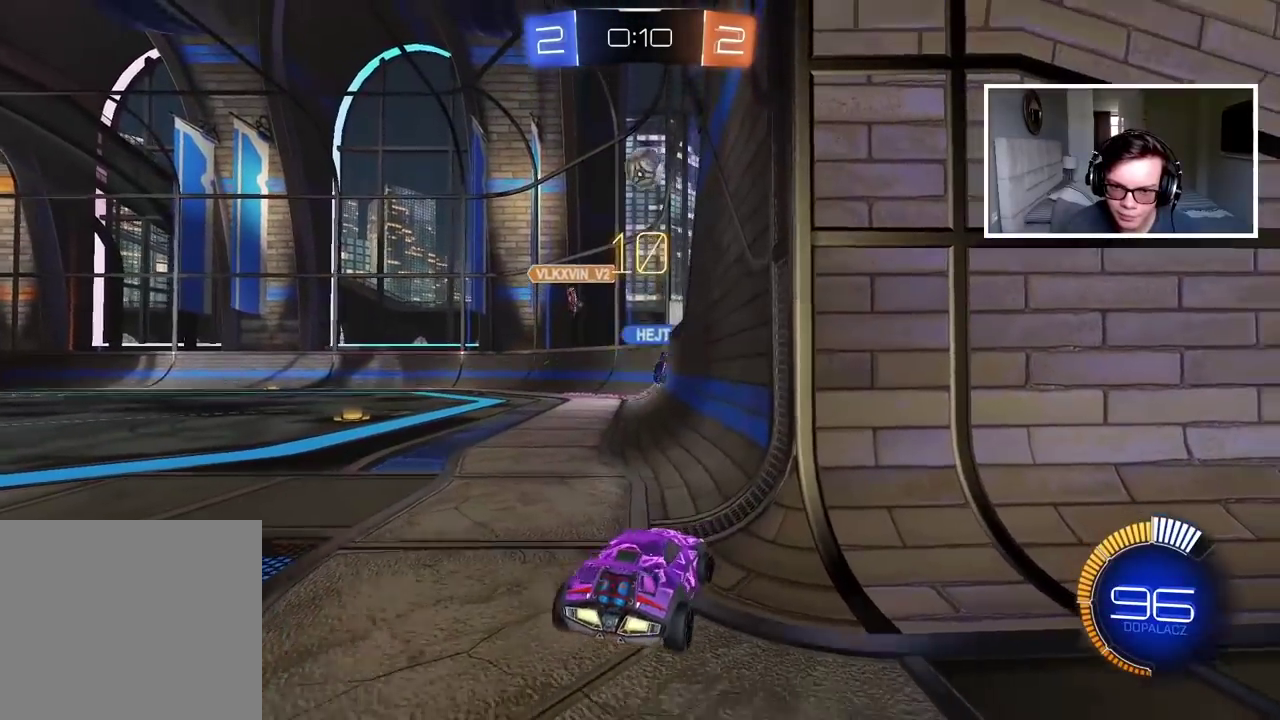
{"buttons": ["L2"], "left_stick": "down-right", "right_stick": "center", "events": [[117, "left_stick", "down-right"]]}
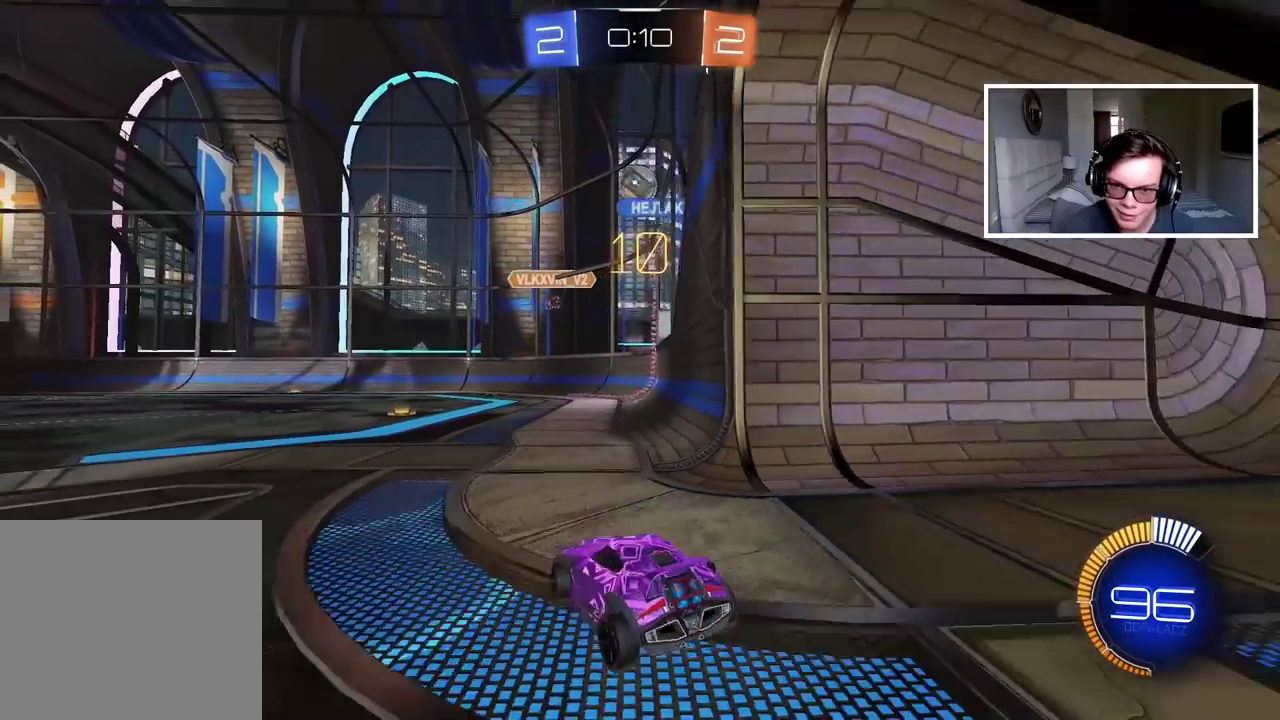
{"buttons": ["L2"], "left_stick": "down-right", "right_stick": "center", "events": []}